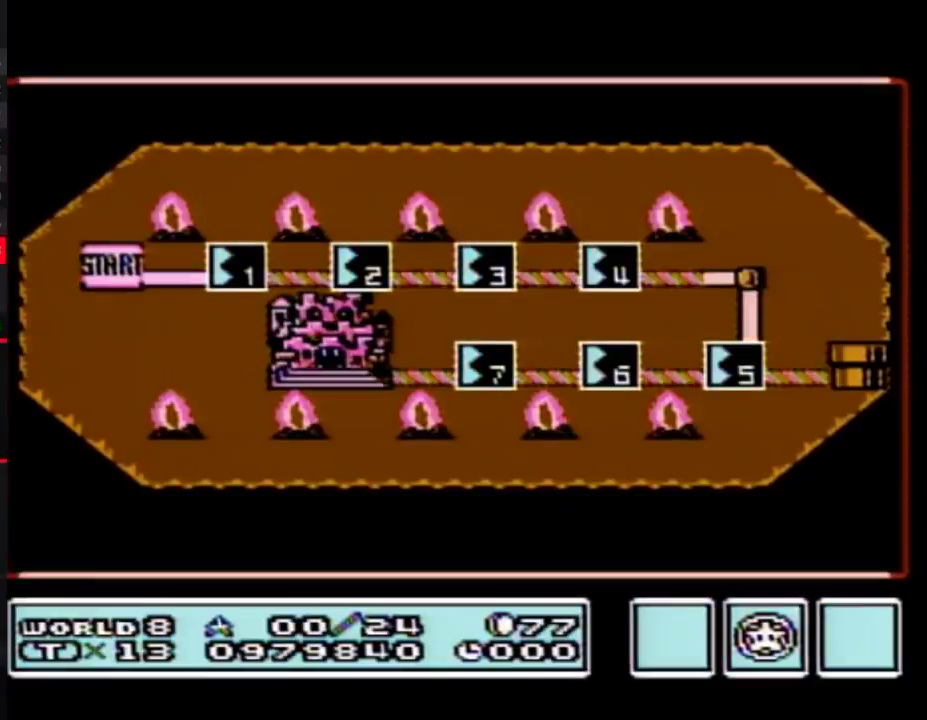
Gameplay with a controller (Nintendo layout); each line is a JSON object with the inputs held at the frame after it. "events" lists button and stick changes between this image and that frame as [ms after this image, input, new state], when the widget could be followed in between. Not read: L3 R3.
{"buttons": ["DPAD_RIGHT"], "events": [[217, "DPAD_RIGHT", "down"]]}
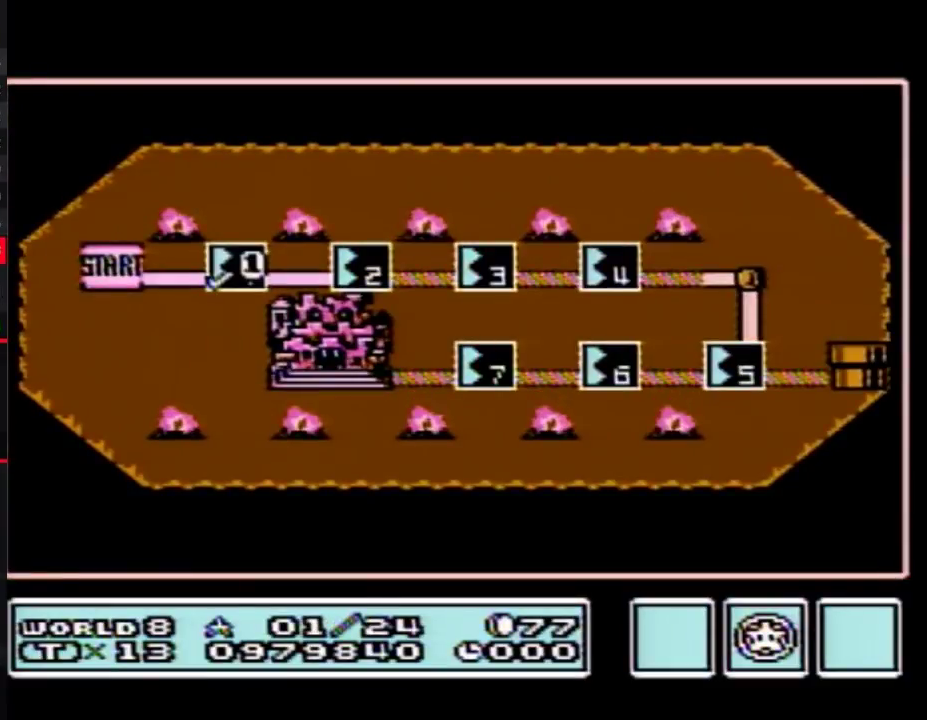
{"buttons": ["DPAD_RIGHT"], "events": []}
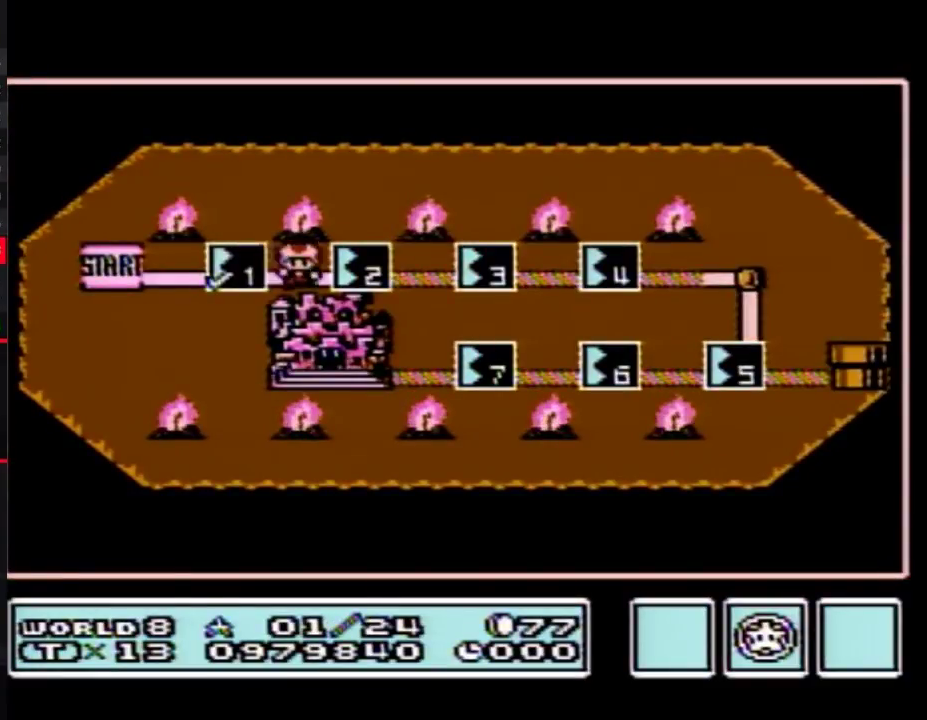
{"buttons": [], "events": [[150, "DPAD_RIGHT", "up"], [183, "B", "down"], [250, "B", "up"]]}
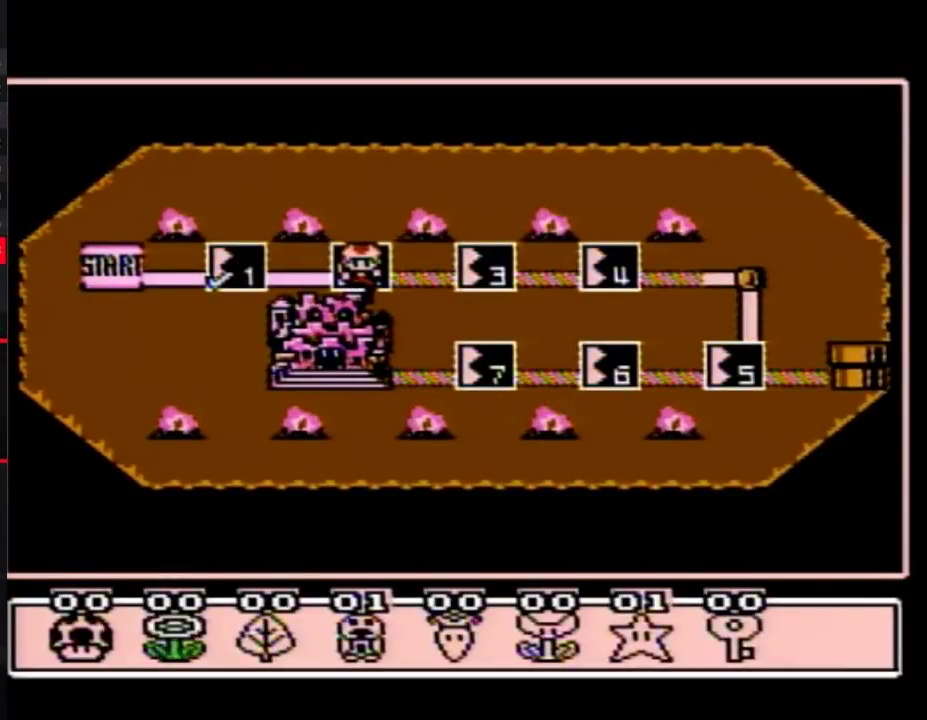
{"buttons": [], "events": [[33, "DPAD_RIGHT", "down"], [100, "DPAD_RIGHT", "up"], [217, "DPAD_RIGHT", "down"], [283, "DPAD_RIGHT", "up"], [400, "DPAD_RIGHT", "down"], [467, "DPAD_RIGHT", "up"]]}
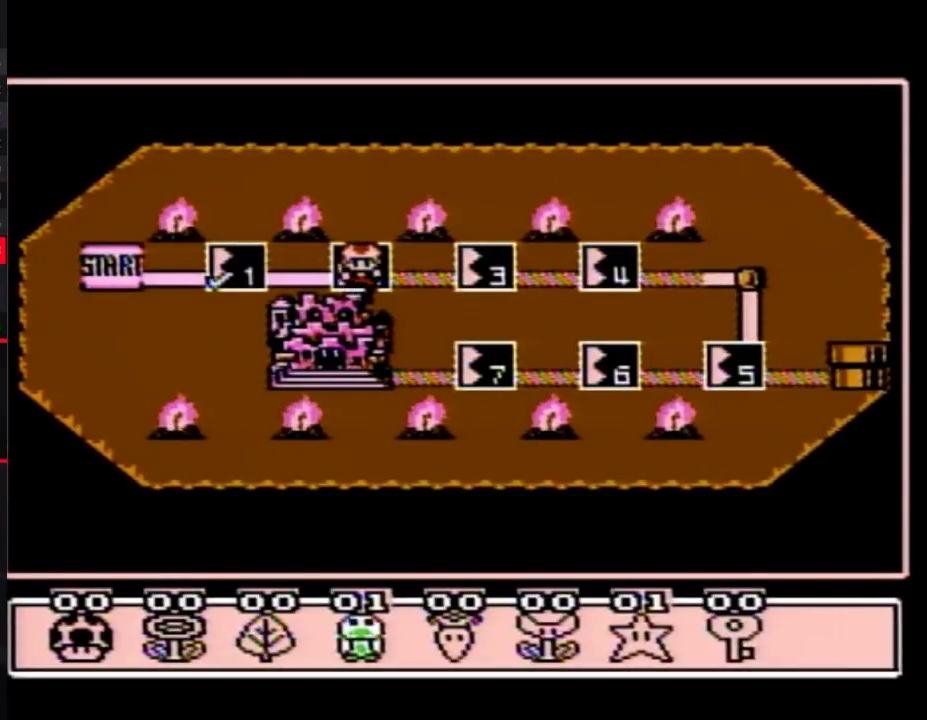
{"buttons": ["A"], "events": [[67, "A", "down"], [317, "A", "up"], [383, "A", "down"], [433, "A", "up"], [500, "A", "down"]]}
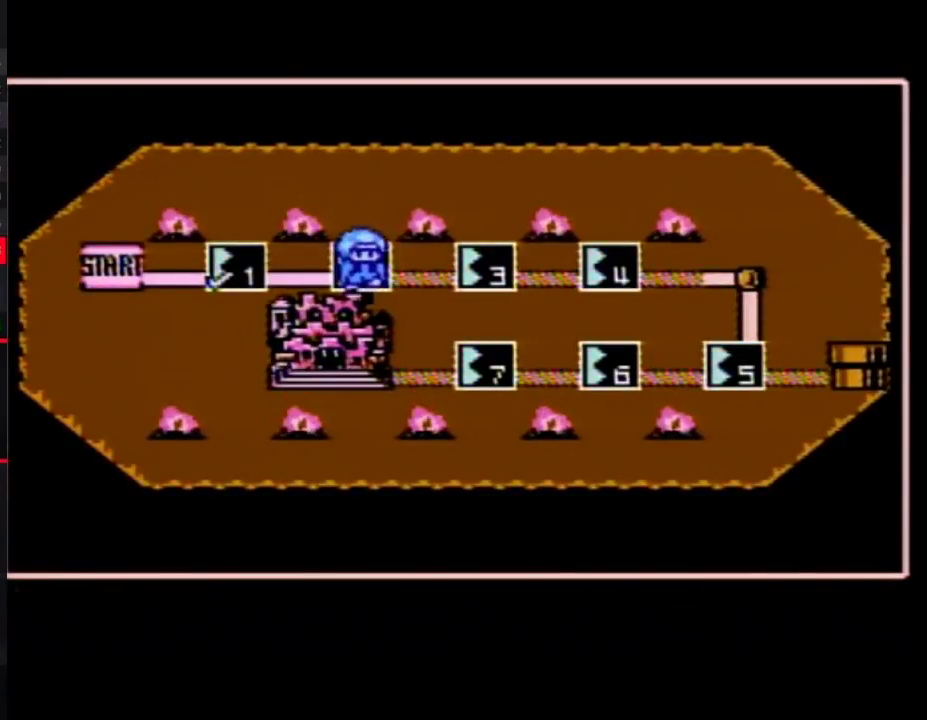
{"buttons": ["A"], "events": []}
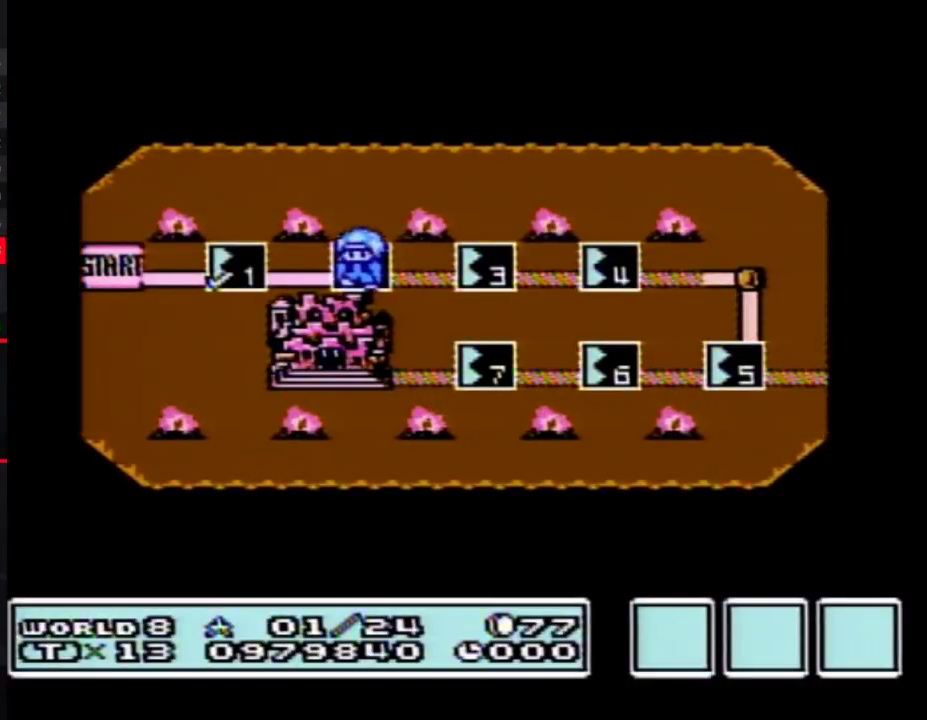
{"buttons": ["A"], "events": []}
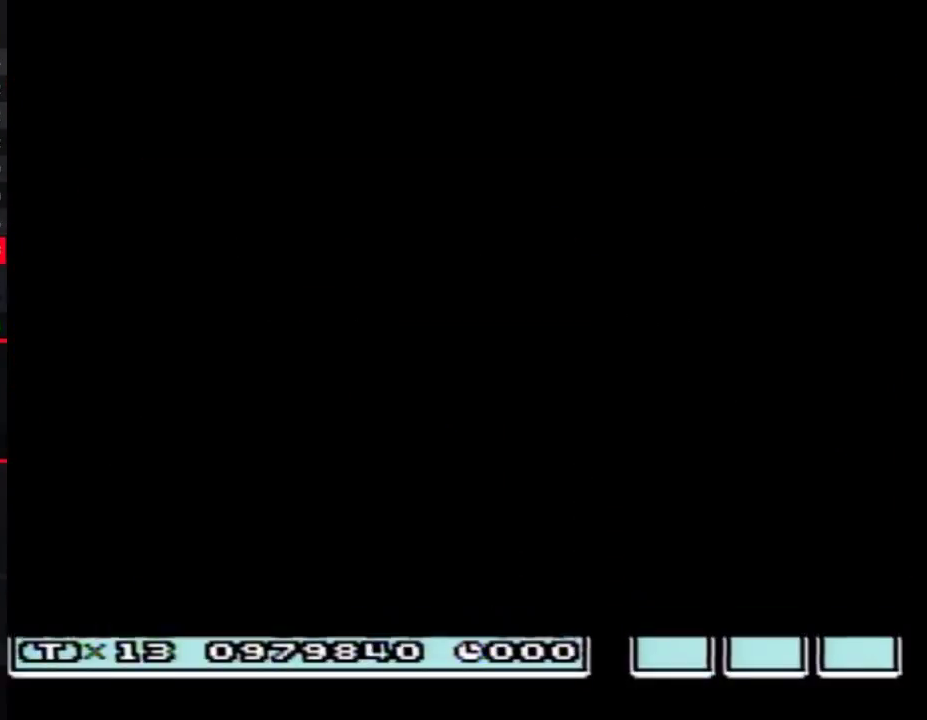
{"buttons": ["B", "DPAD_LEFT"], "events": [[317, "A", "up"], [317, "B", "down"], [350, "DPAD_LEFT", "down"]]}
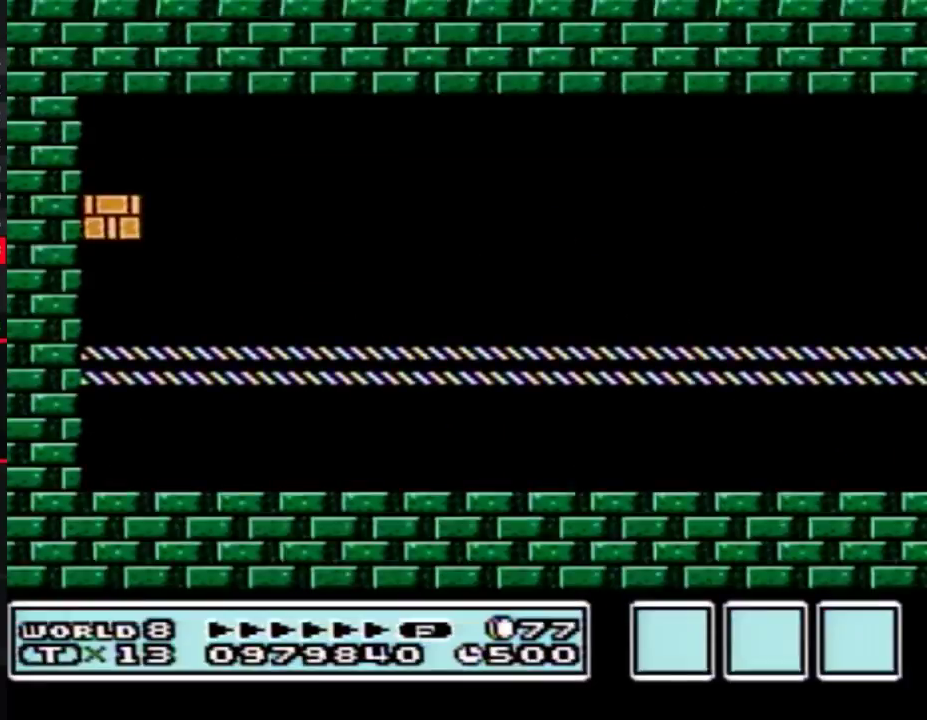
{"buttons": ["B", "DPAD_LEFT"], "events": [[250, "A", "down"], [483, "A", "up"]]}
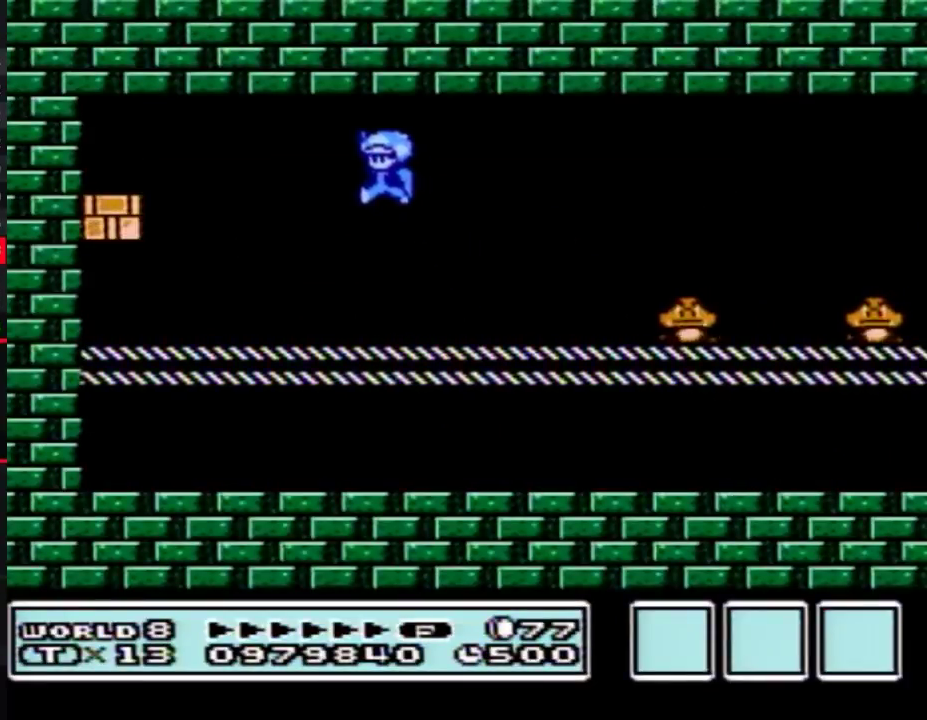
{"buttons": ["B", "DPAD_LEFT"], "events": []}
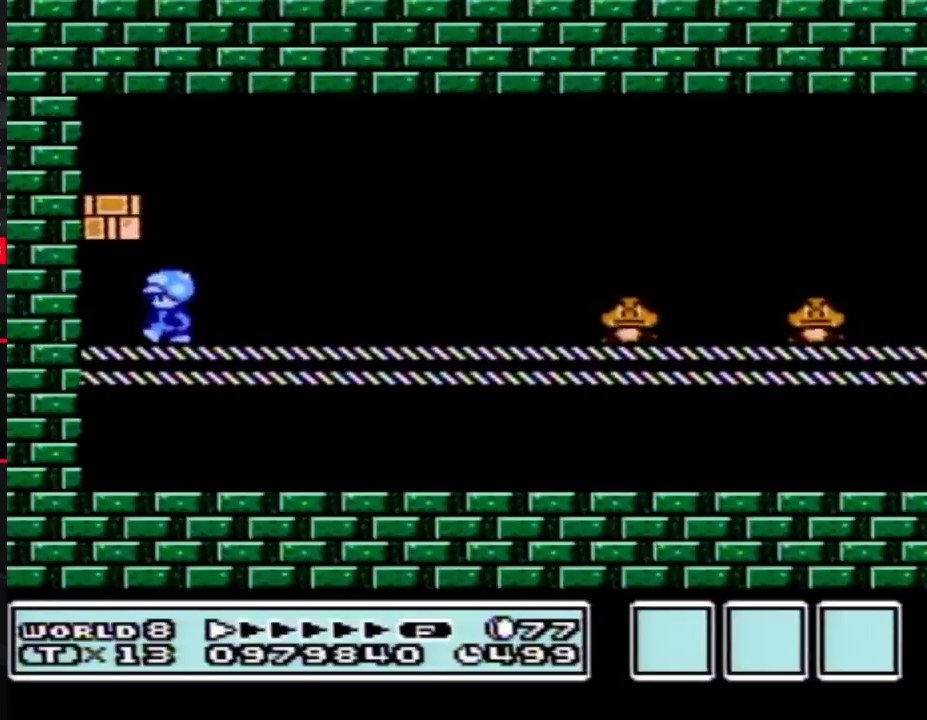
{"buttons": ["B", "DPAD_LEFT"], "events": [[100, "A", "down"], [150, "A", "up"]]}
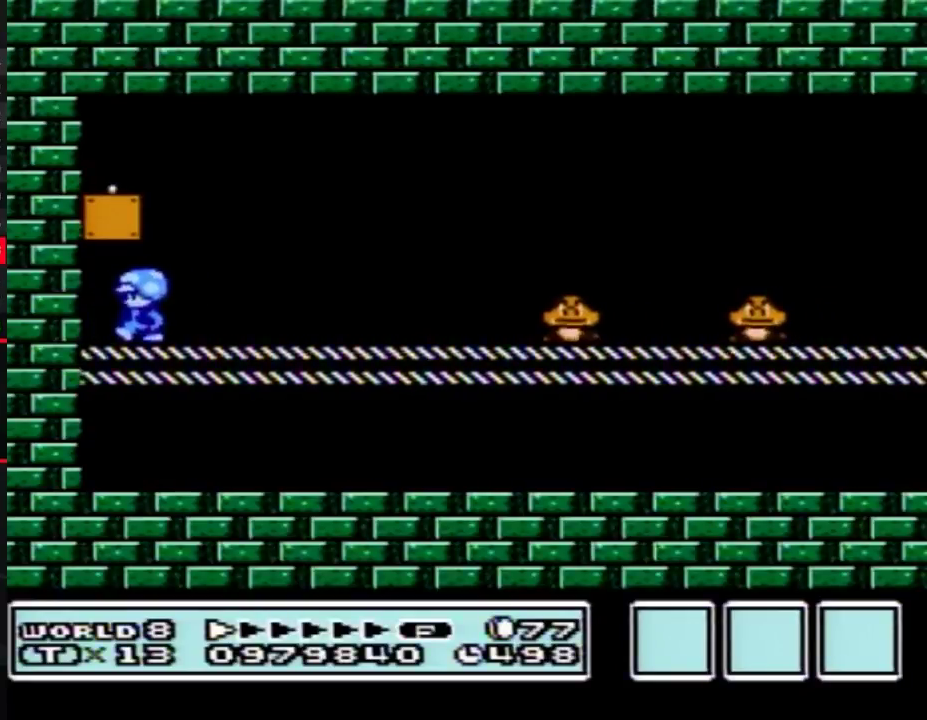
{"buttons": ["B", "DPAD_LEFT"], "events": []}
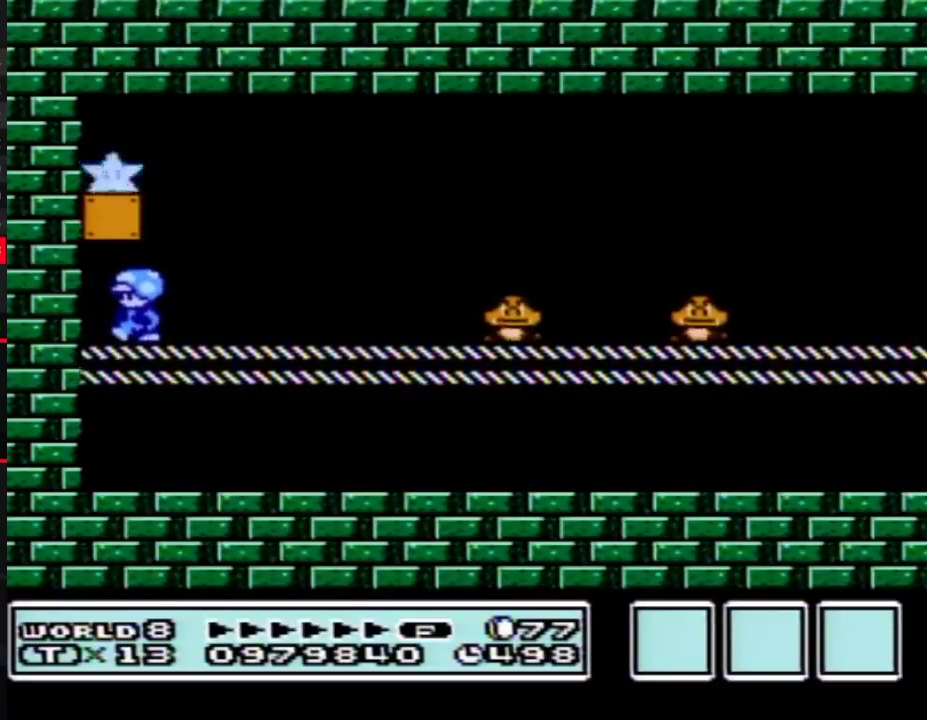
{"buttons": ["B", "DPAD_RIGHT"], "events": [[383, "DPAD_LEFT", "up"], [400, "DPAD_RIGHT", "down"]]}
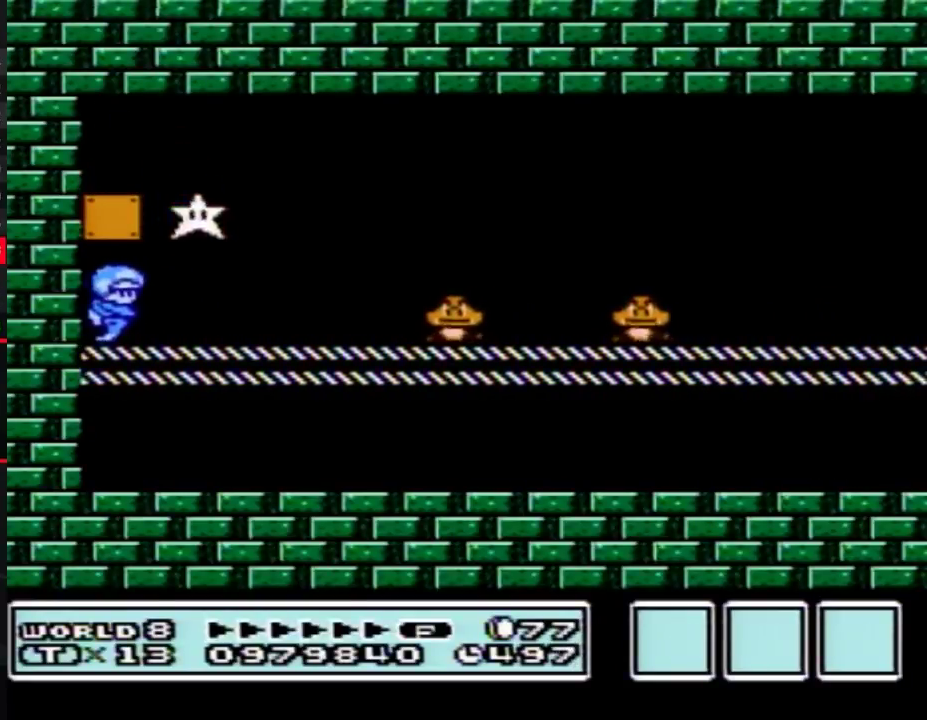
{"buttons": ["A", "B", "DPAD_RIGHT"], "events": [[400, "A", "down"]]}
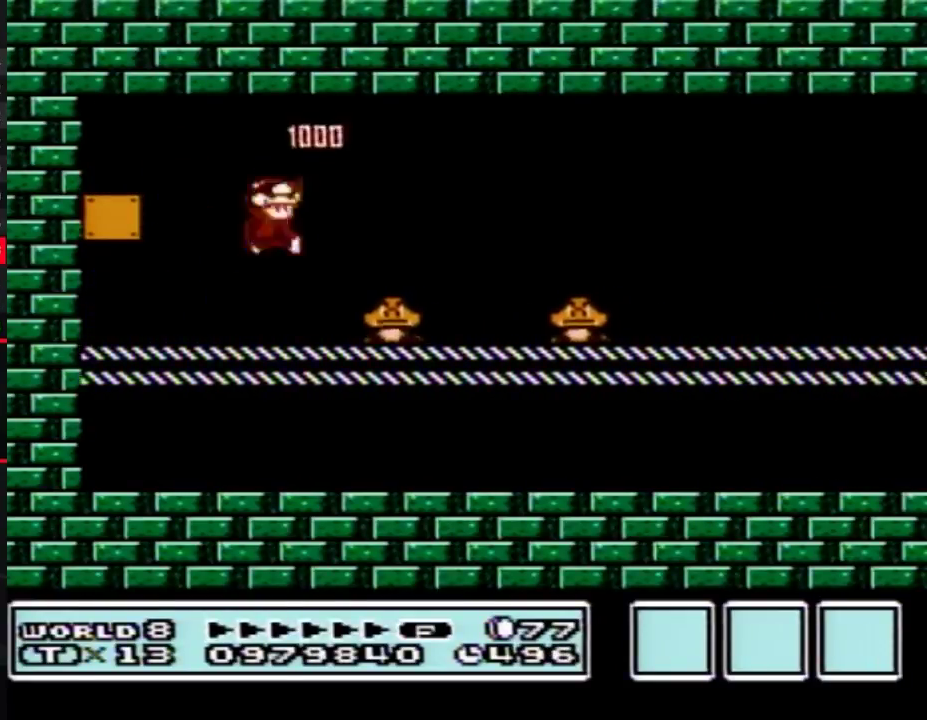
{"buttons": ["B", "DPAD_RIGHT"], "events": [[33, "A", "up"]]}
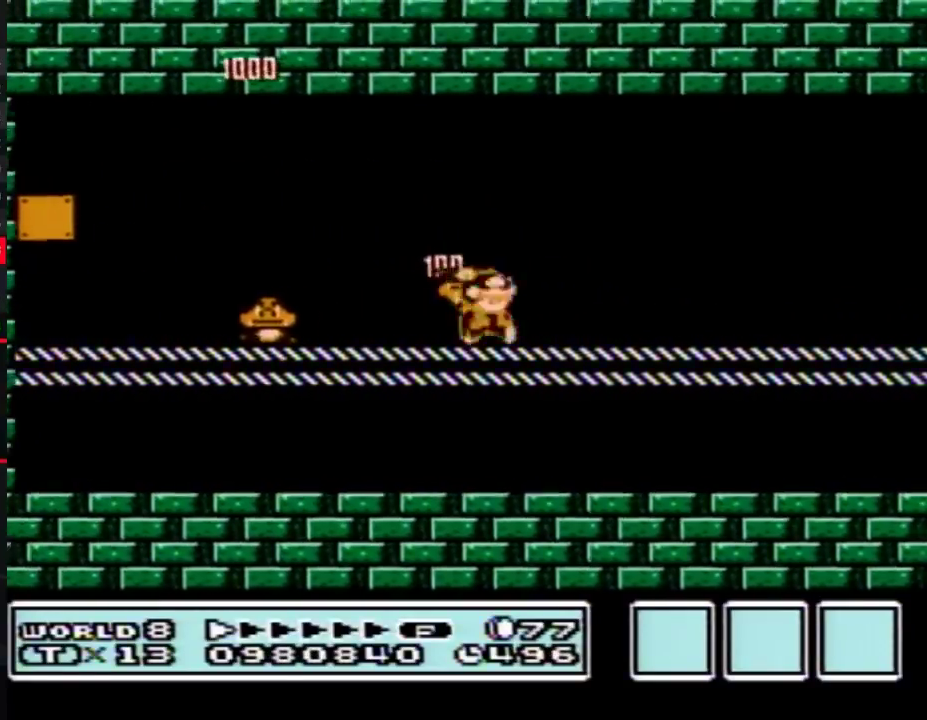
{"buttons": ["B", "DPAD_RIGHT"], "events": []}
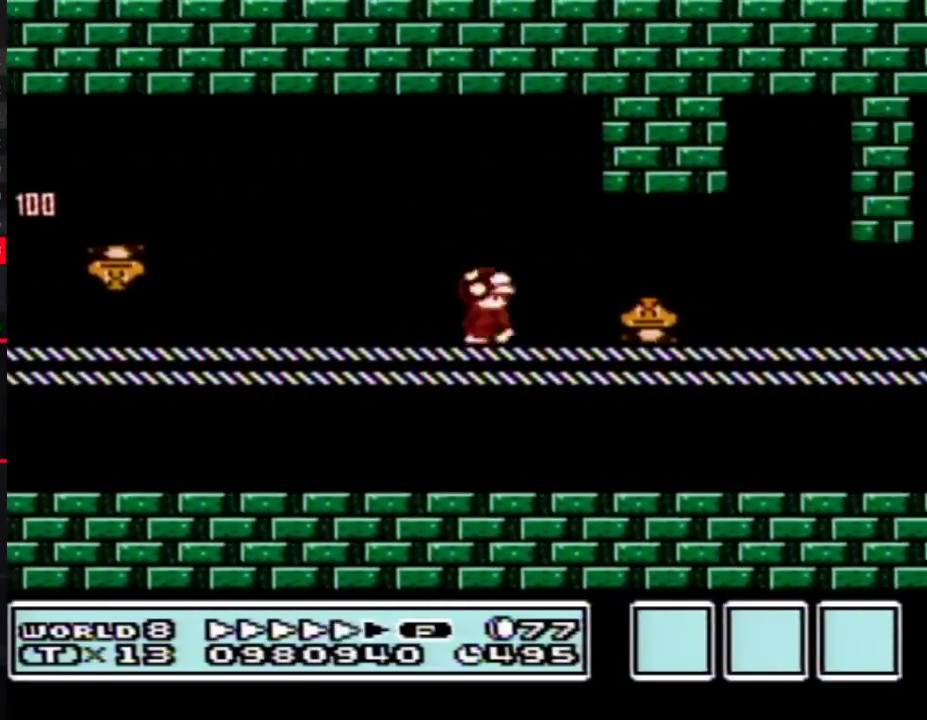
{"buttons": ["B", "DPAD_RIGHT"], "events": []}
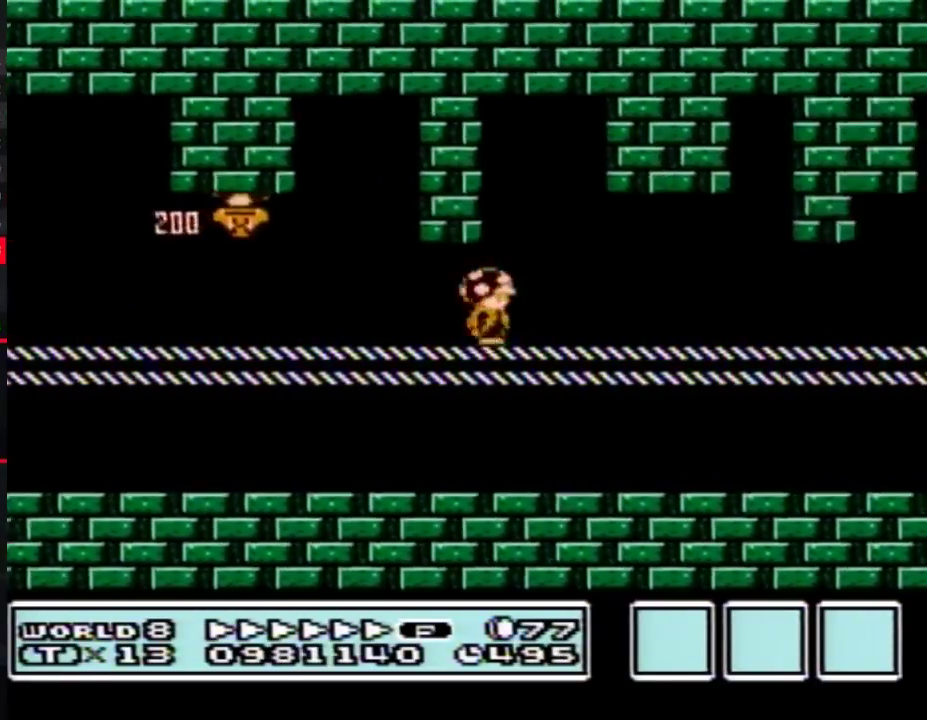
{"buttons": ["B", "DPAD_RIGHT"], "events": []}
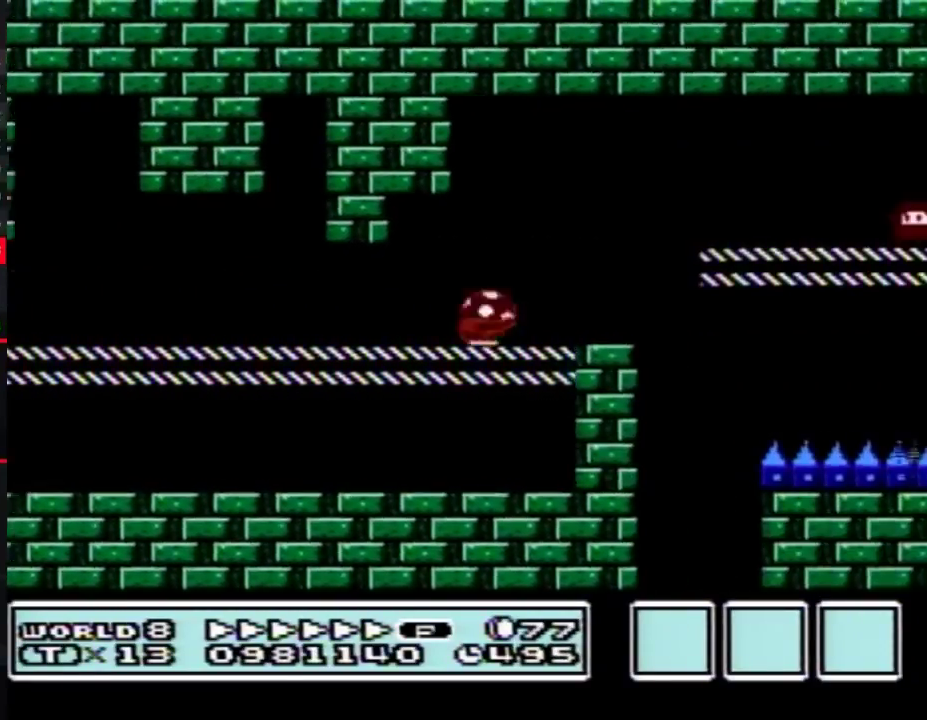
{"buttons": ["B", "DPAD_RIGHT"], "events": [[33, "DPAD_DOWN", "down"], [33, "DPAD_RIGHT", "up"], [67, "A", "down"], [133, "DPAD_DOWN", "up"], [133, "DPAD_RIGHT", "down"], [283, "A", "up"]]}
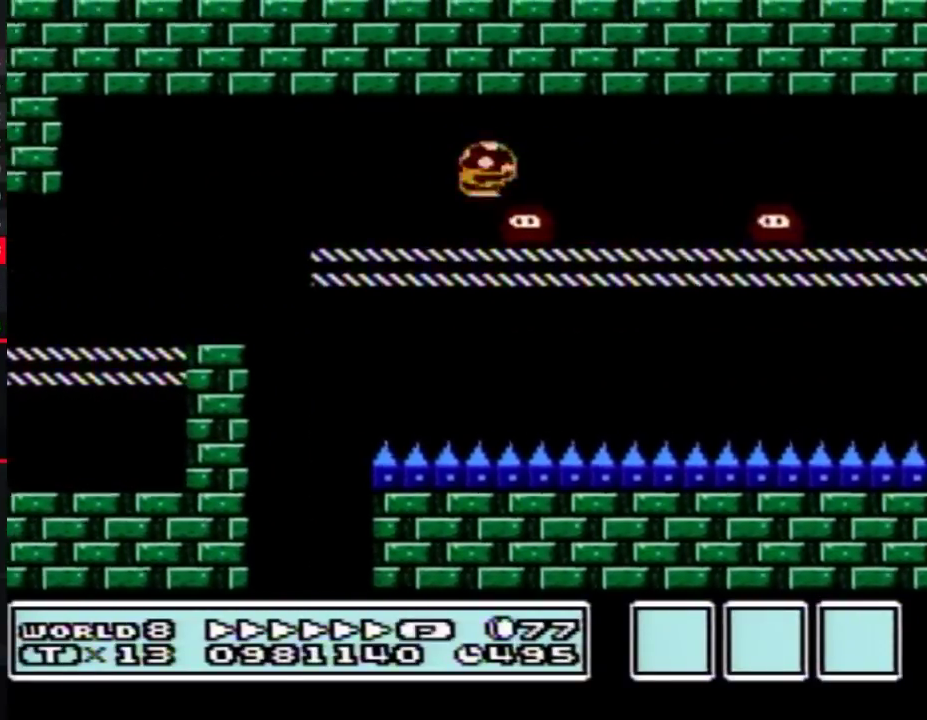
{"buttons": ["B", "DPAD_RIGHT"], "events": [[100, "DPAD_DOWN", "down"], [100, "DPAD_RIGHT", "up"], [167, "A", "down"], [183, "DPAD_RIGHT", "down"], [217, "DPAD_DOWN", "up"], [250, "A", "up"]]}
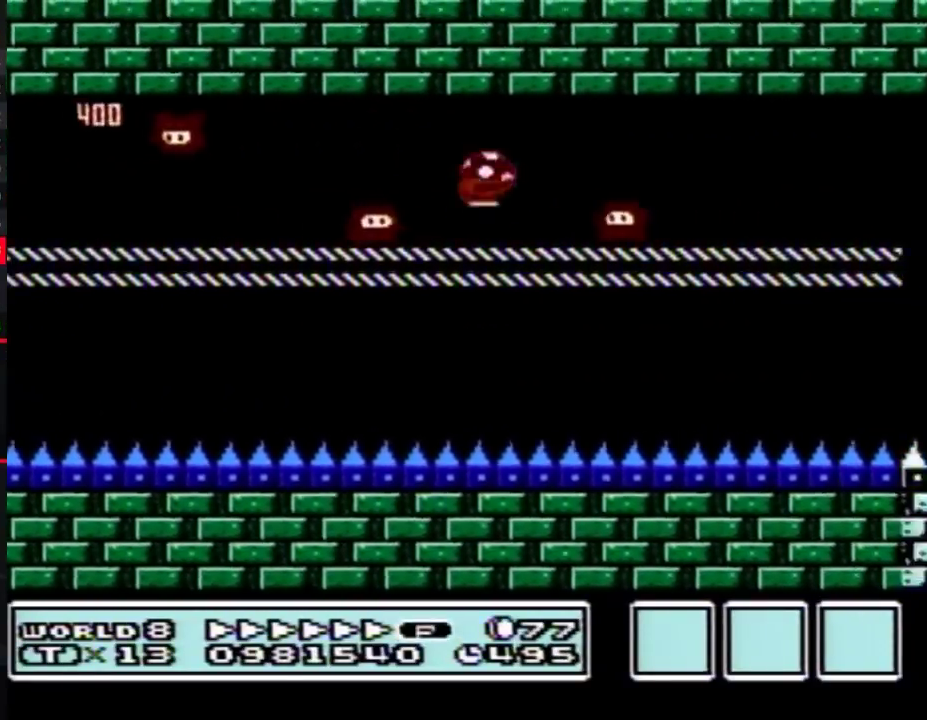
{"buttons": ["B", "DPAD_RIGHT"], "events": [[133, "DPAD_DOWN", "down"], [167, "DPAD_RIGHT", "up"], [250, "A", "down"], [250, "DPAD_RIGHT", "down"], [283, "DPAD_DOWN", "up"], [350, "A", "up"]]}
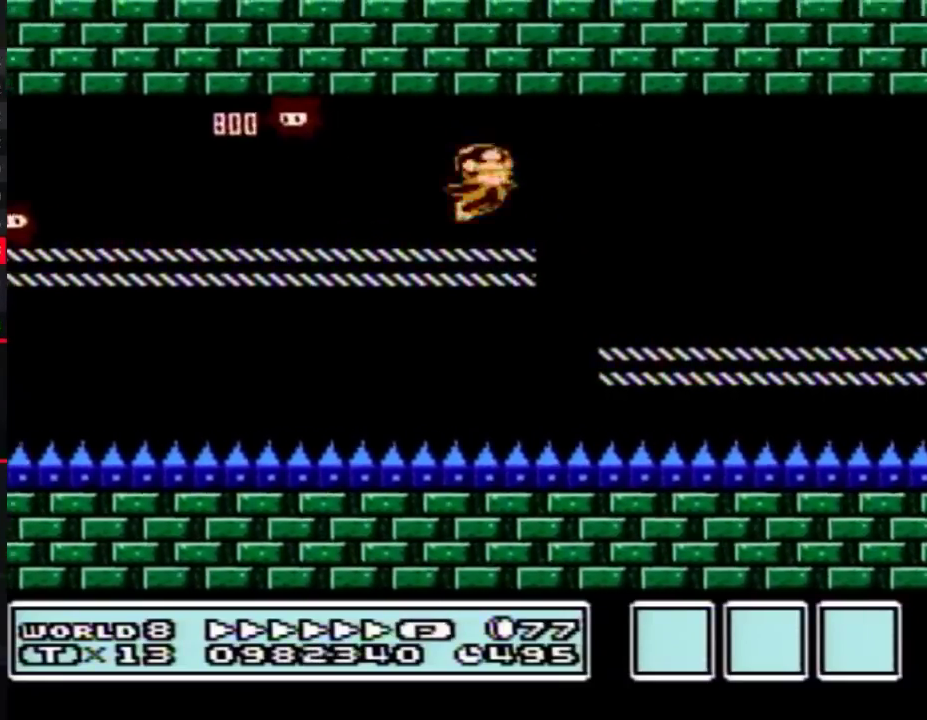
{"buttons": ["B", "DPAD_RIGHT"], "events": [[400, "A", "down"], [500, "A", "up"]]}
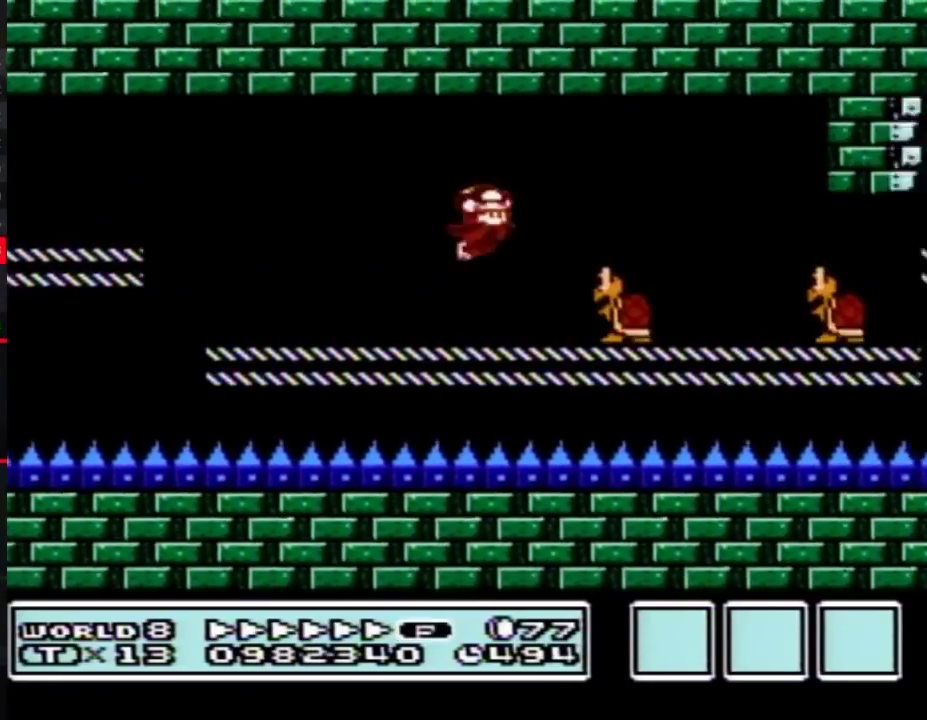
{"buttons": ["B", "DPAD_RIGHT"], "events": []}
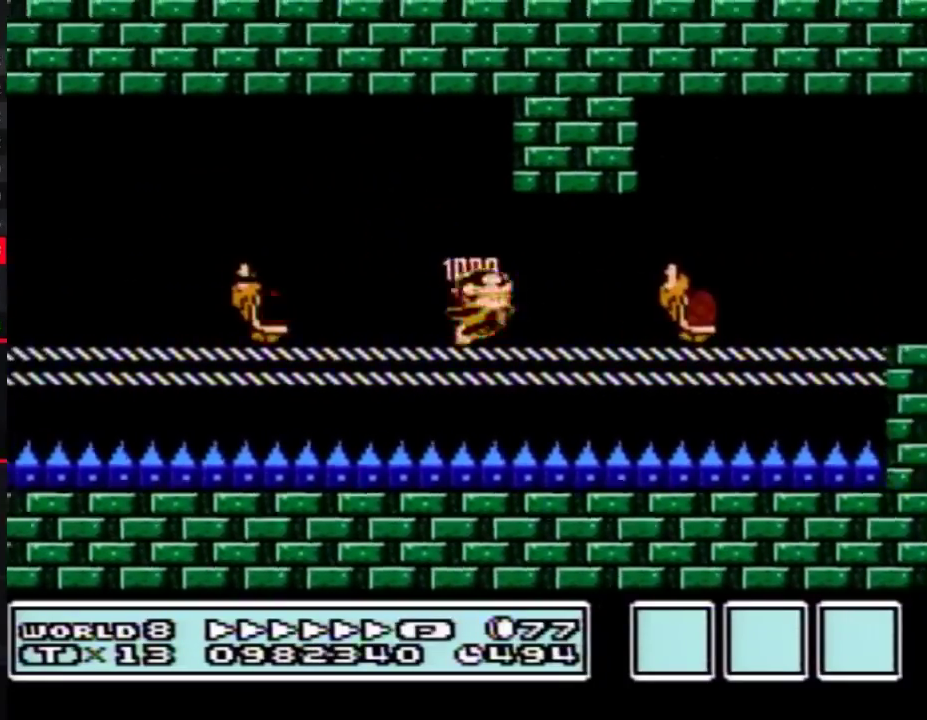
{"buttons": ["B", "DPAD_RIGHT"], "events": [[100, "A", "down"], [167, "A", "up"]]}
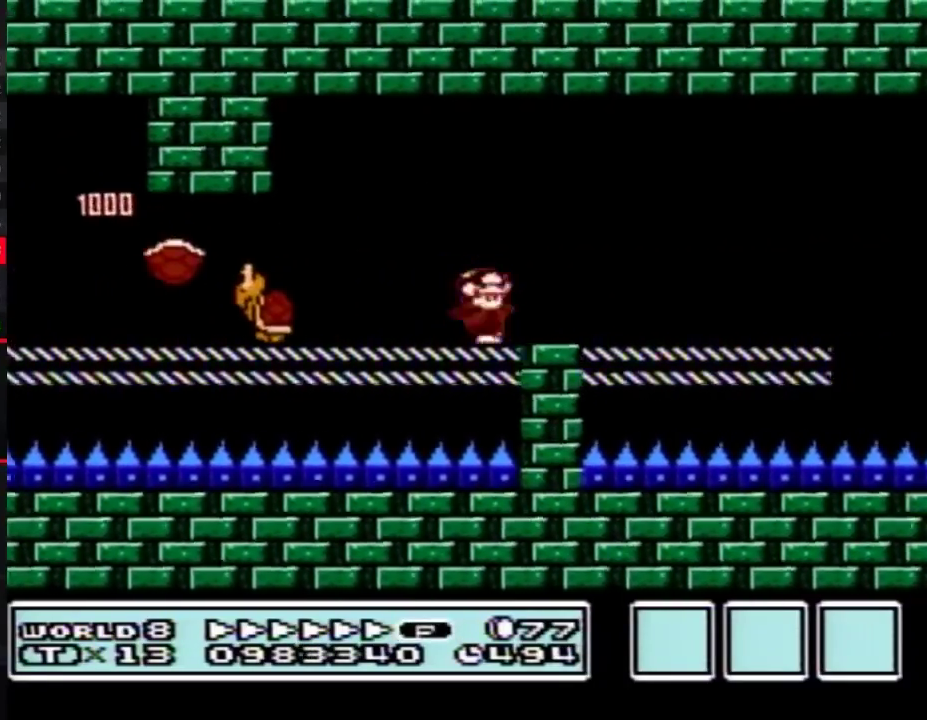
{"buttons": ["A", "B", "DPAD_RIGHT"], "events": [[350, "A", "down"]]}
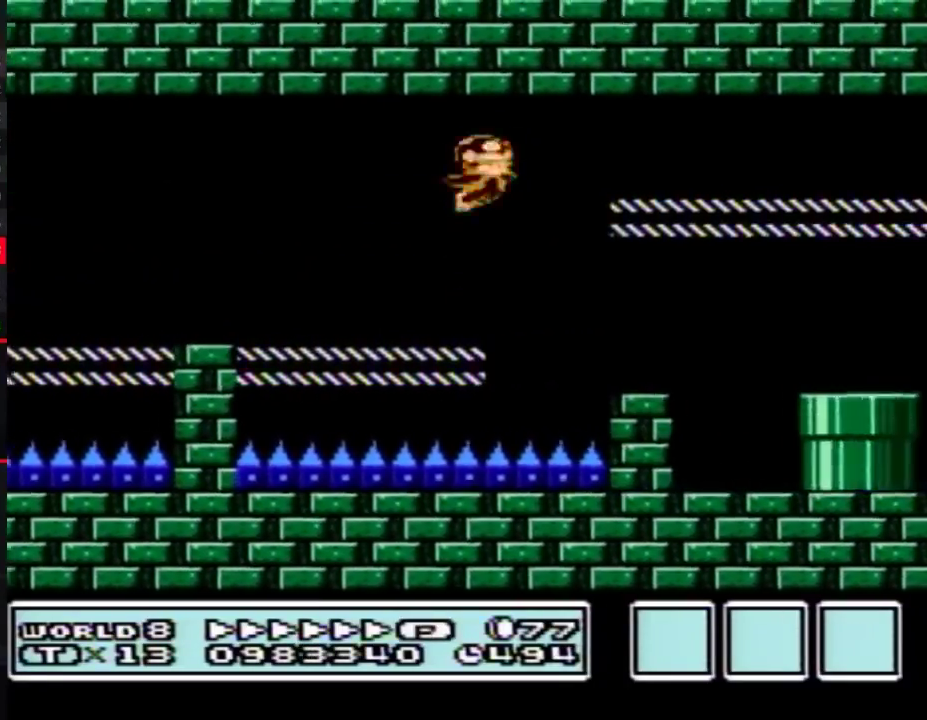
{"buttons": ["B", "DPAD_RIGHT"], "events": [[33, "A", "up"]]}
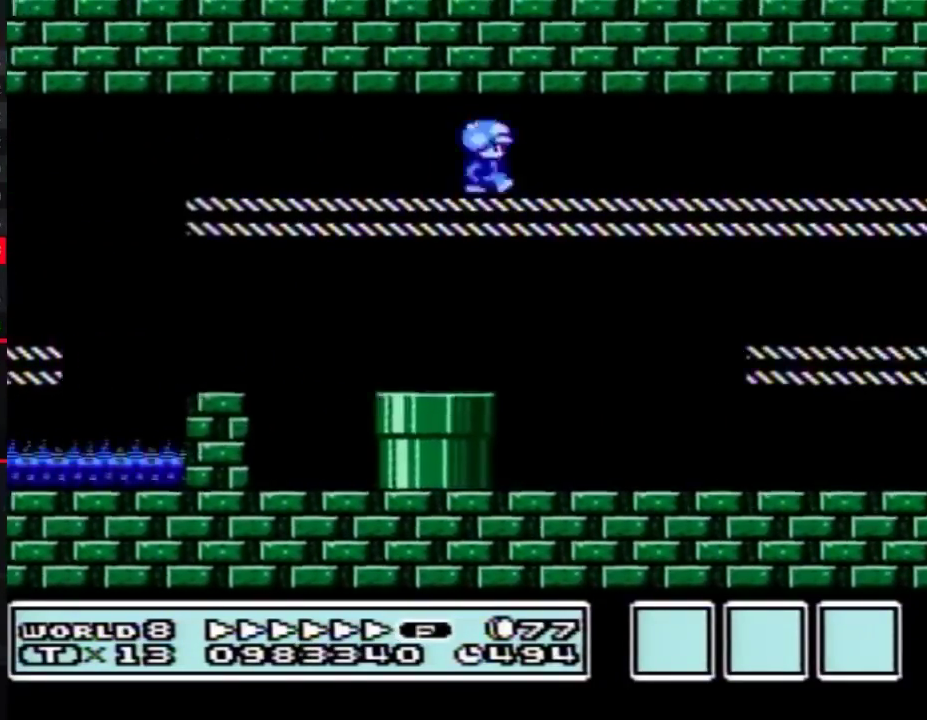
{"buttons": ["B", "DPAD_RIGHT"], "events": []}
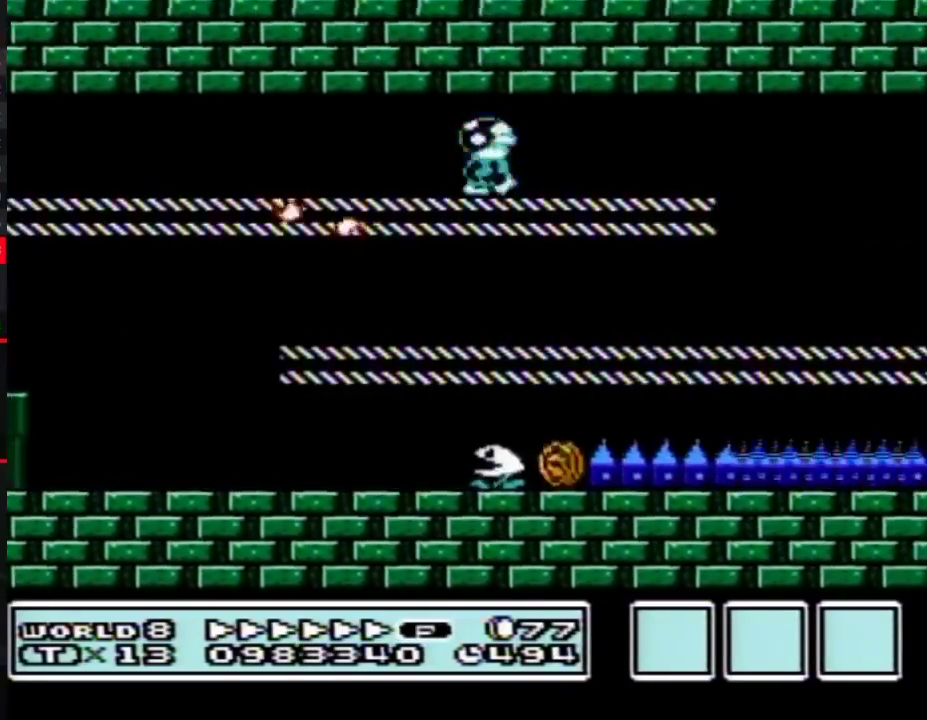
{"buttons": ["B", "DPAD_RIGHT"], "events": []}
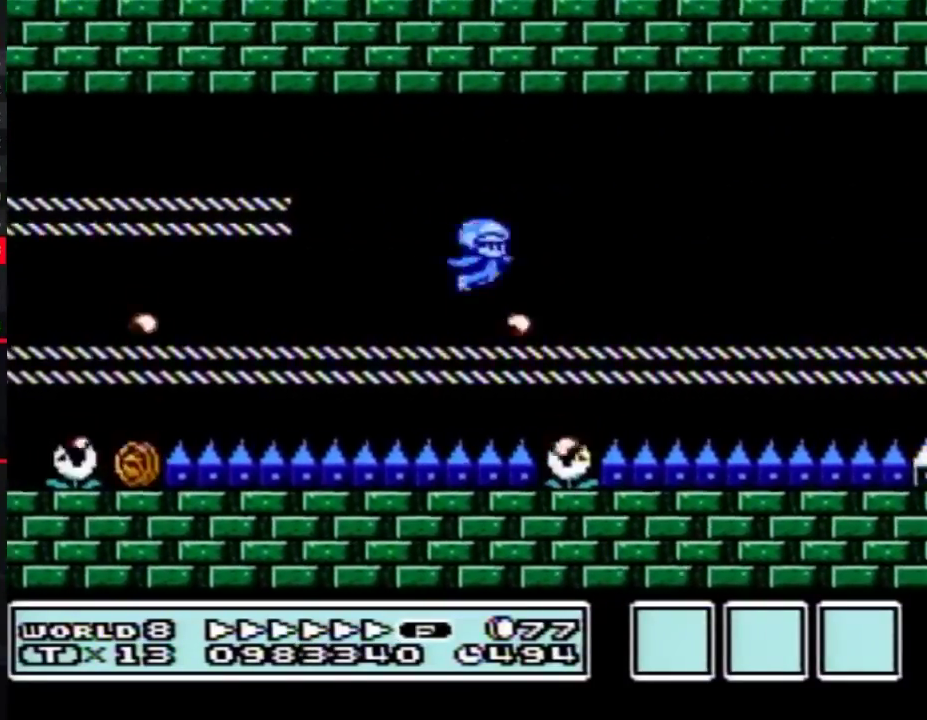
{"buttons": ["B", "DPAD_RIGHT"], "events": [[183, "A", "down"], [250, "A", "up"]]}